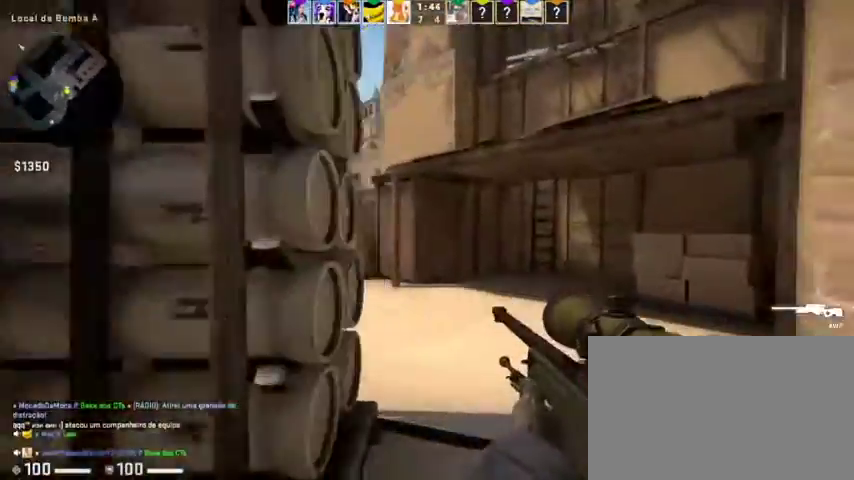
Gameplay with keyboard and mouse; each line is a JSON object with the keys and mouse buttons held at the frame after it. "events" lists presses ("down") and releases ("up") of "1", "2", "3", "4", "5", "a", "alt", "c", "caps_lock", "ctrl", "d", "e", "f", "g", "q", "r", "s", "shift", "space", "t", "tab", "v", "w", "x", "z", "mouse_left", "mouse_wheel" and "mouse_right" between this image and that frame as [ms after this image, input, new state], when the widget could be followed in between. "mouse_left", "mouse_wheel", "mouse_right" = the "left", "wheel", "right" buttons of the "mouse" list. No other keys are recorded. "wheel" means that the mouse wheel is clicked or scrolled. Not read: mouse_move.
{"keys": ["w"], "mouse": [], "events": [[367, "d", "up"]]}
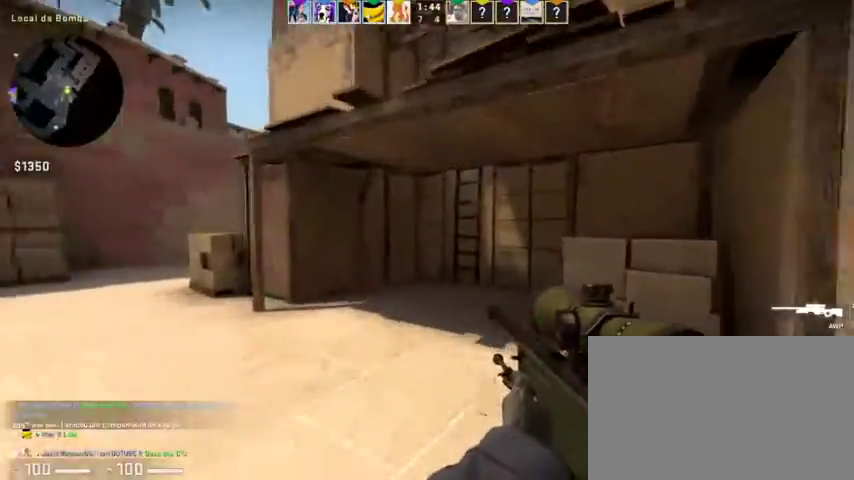
{"keys": ["w"], "mouse": [], "events": [[133, "a", "down"], [267, "a", "up"], [267, "mouse_wheel", "down"], [300, "mouse_wheel", "up"]]}
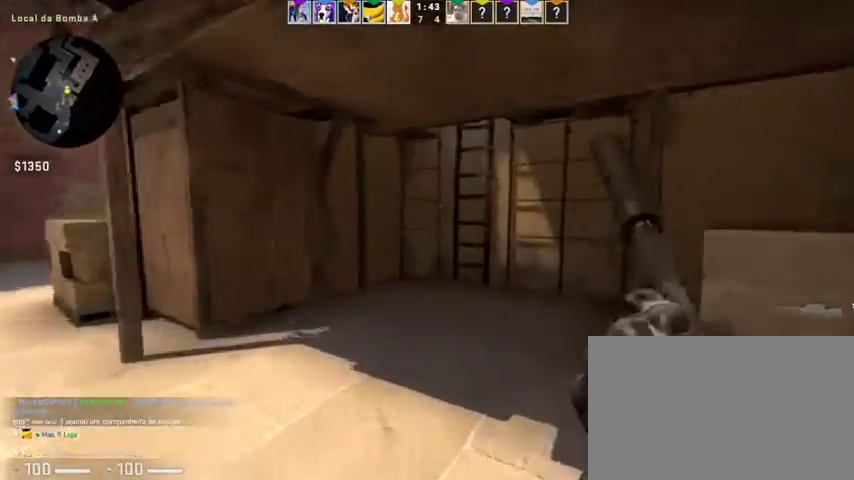
{"keys": ["w"], "mouse": [], "events": [[100, "a", "down"], [300, "a", "up"]]}
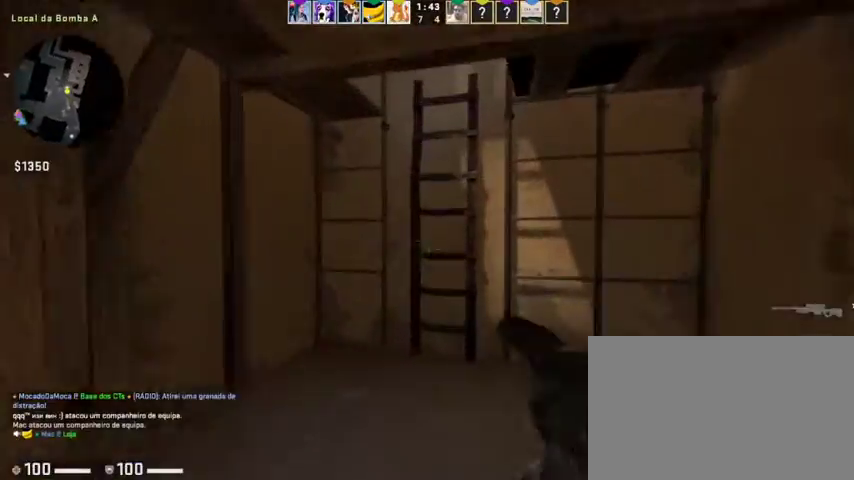
{"keys": ["w"], "mouse": [], "events": []}
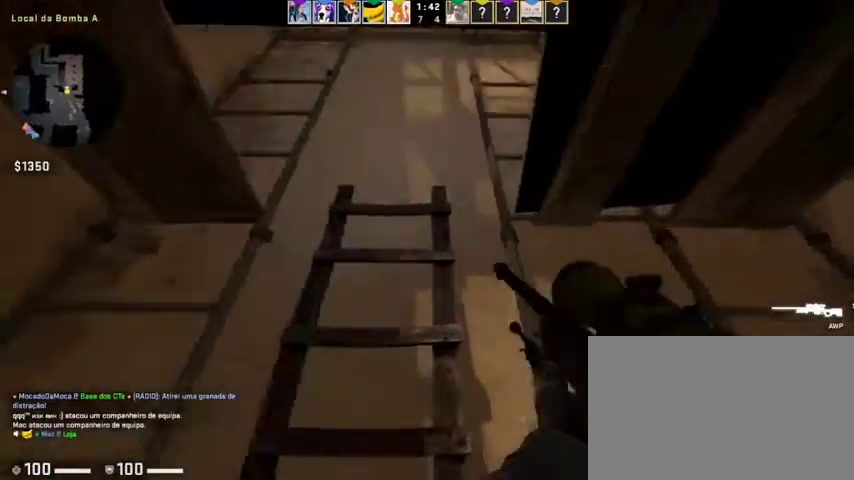
{"keys": ["w"], "mouse": [], "events": []}
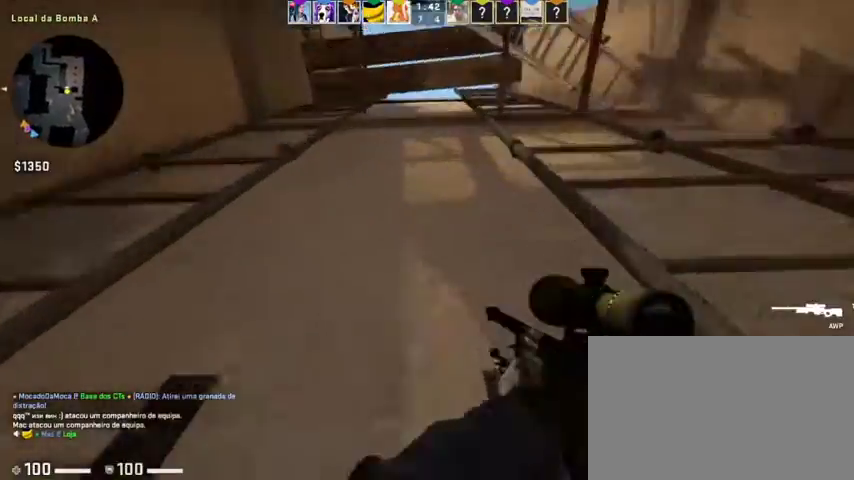
{"keys": ["w"], "mouse": [], "events": []}
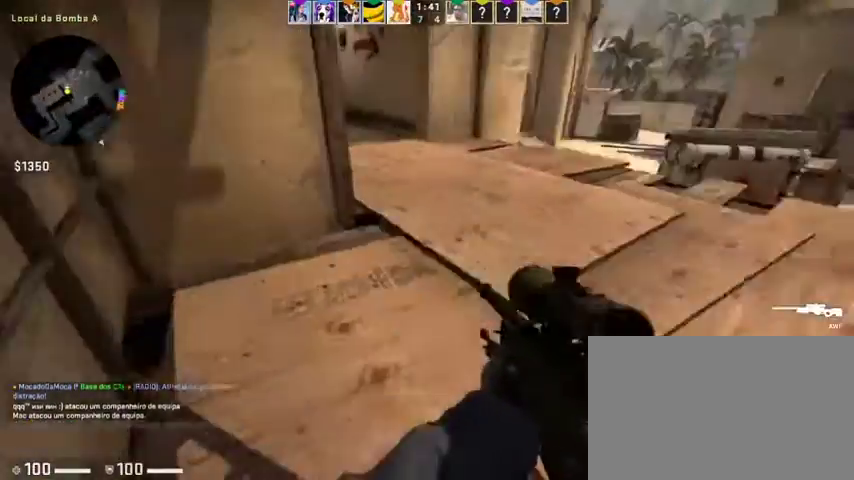
{"keys": ["a", "w"], "mouse": [], "events": [[400, "a", "down"]]}
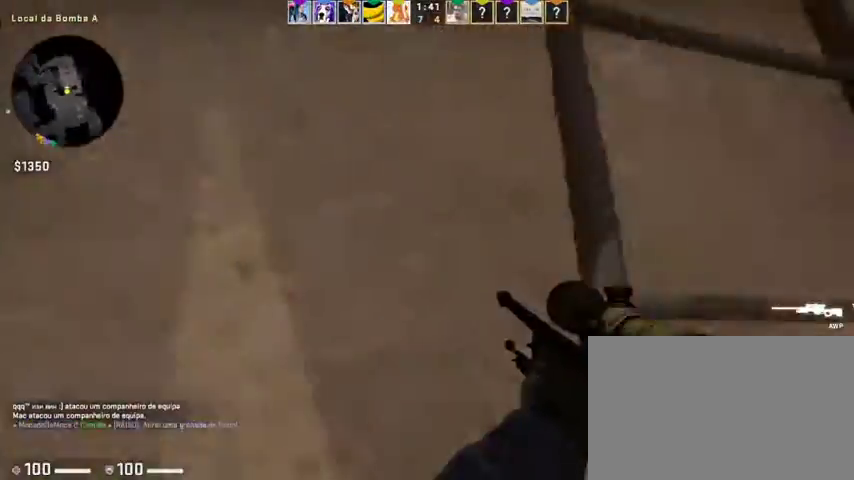
{"keys": ["w"], "mouse": [], "events": [[133, "a", "up"]]}
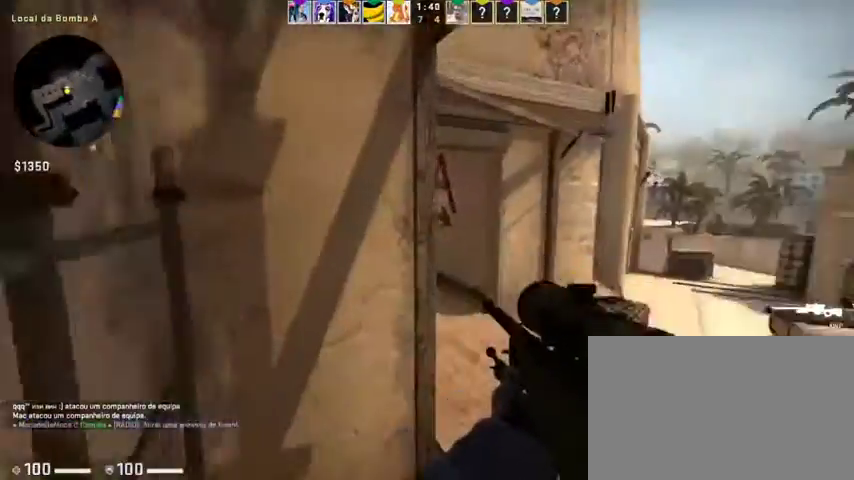
{"keys": ["d", "w"], "mouse": [], "events": [[233, "d", "down"]]}
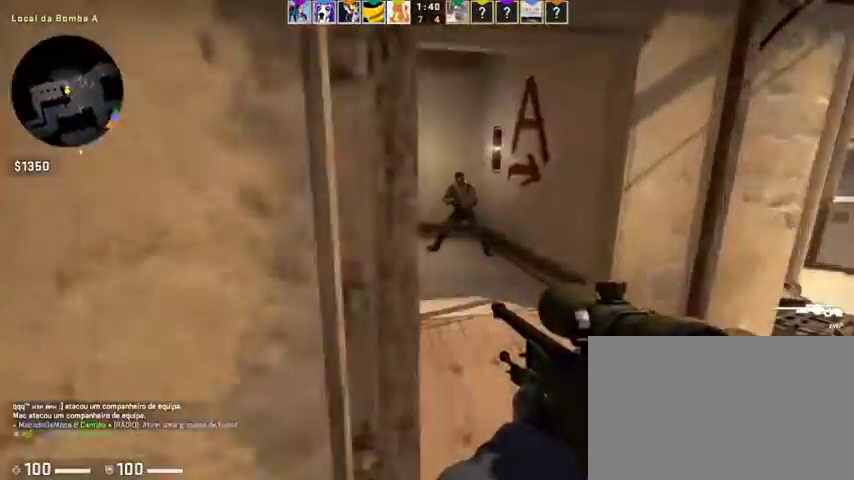
{"keys": ["a"], "mouse": [], "events": [[100, "d", "up"], [200, "mouse_wheel", "down"], [300, "mouse_wheel", "up"], [367, "a", "down"], [367, "w", "up"]]}
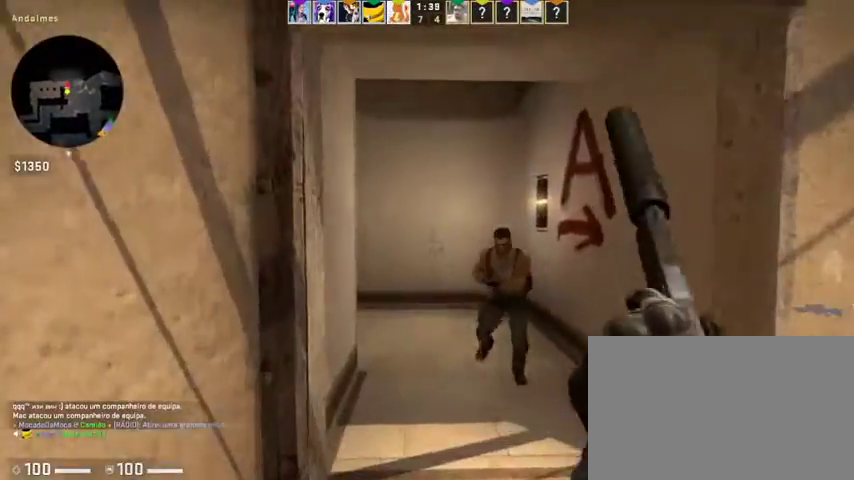
{"keys": ["d"], "mouse": [], "events": [[33, "a", "up"], [33, "d", "down"], [33, "s", "down"], [133, "s", "up"]]}
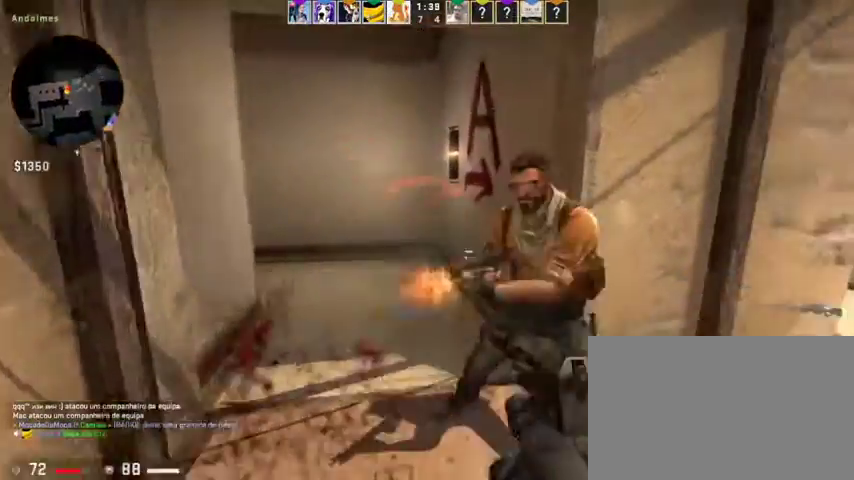
{"keys": ["d"], "mouse": [], "events": [[100, "mouse_left", "down"], [200, "mouse_left", "up"], [300, "mouse_left", "down"], [367, "mouse_left", "up"]]}
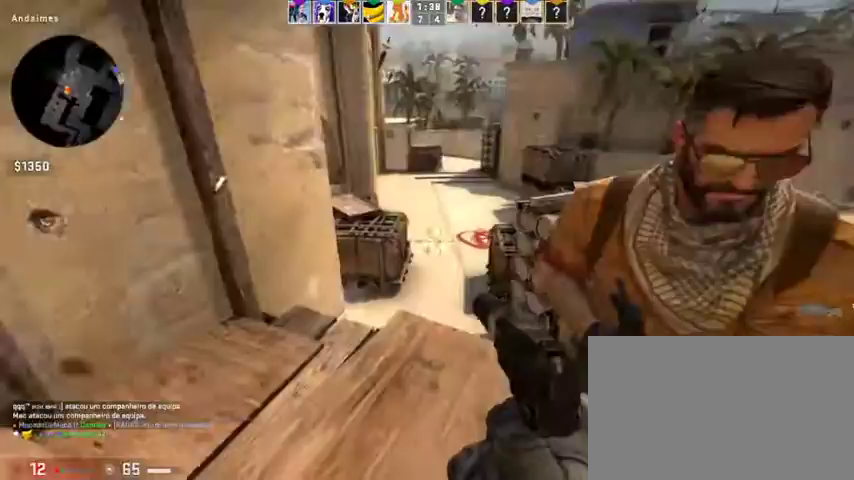
{"keys": ["d", "s"], "mouse": ["left"], "events": [[33, "s", "down"], [67, "s", "up"], [100, "mouse_left", "down"], [200, "s", "down"], [267, "mouse_left", "up"], [300, "mouse_left", "down"], [367, "d", "up"], [500, "d", "down"]]}
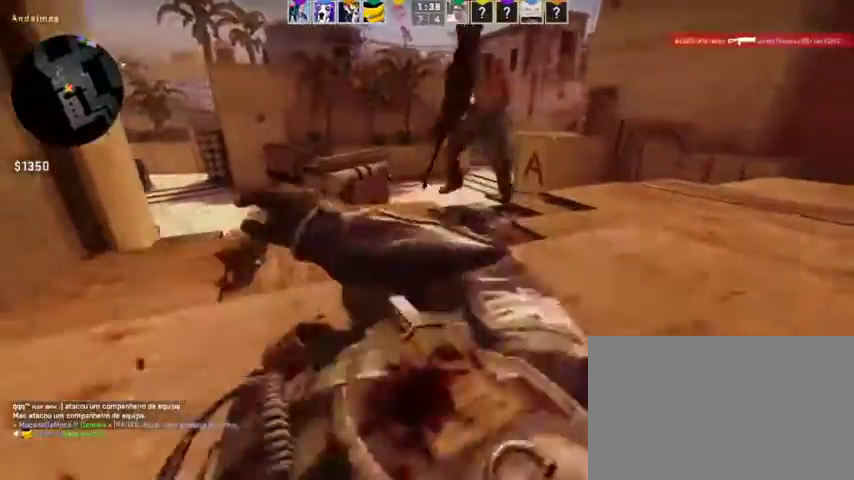
{"keys": ["alt", "d", "w"], "mouse": [], "events": [[33, "s", "up"], [100, "mouse_left", "up"], [133, "mouse_left", "down"], [133, "space", "down"], [167, "mouse_left", "up"], [267, "w", "down"], [367, "space", "up"], [400, "space", "down"], [467, "alt", "down"], [467, "space", "up"]]}
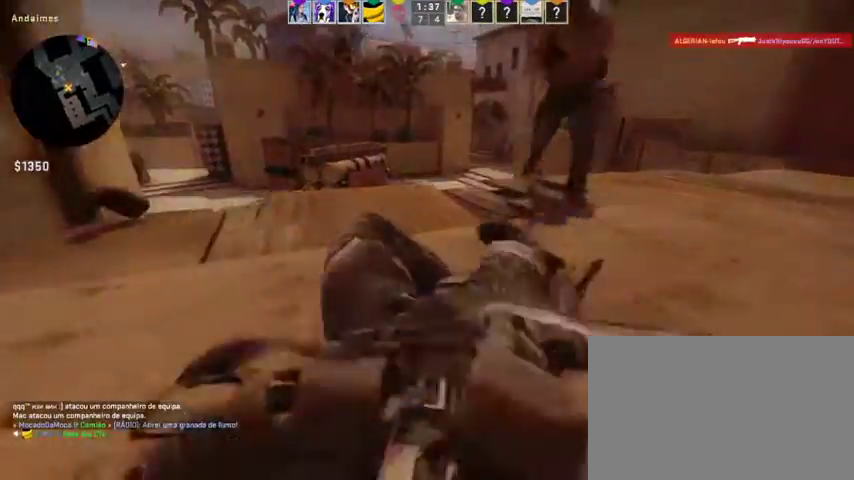
{"keys": ["alt", "d", "w"], "mouse": [], "events": []}
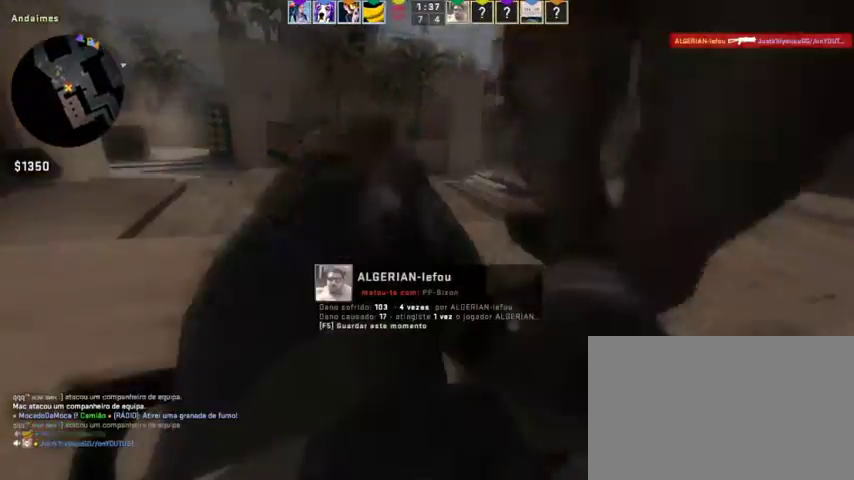
{"keys": ["alt", "d", "w"], "mouse": [], "events": []}
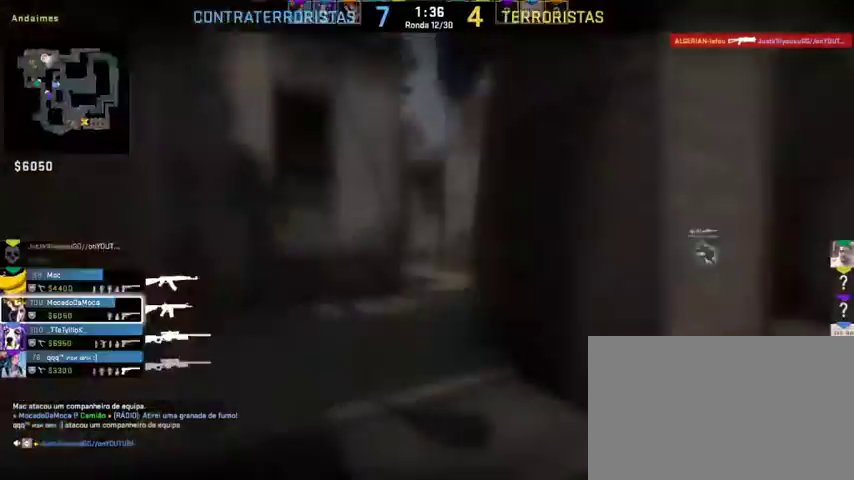
{"keys": ["alt", "d", "w"], "mouse": [], "events": []}
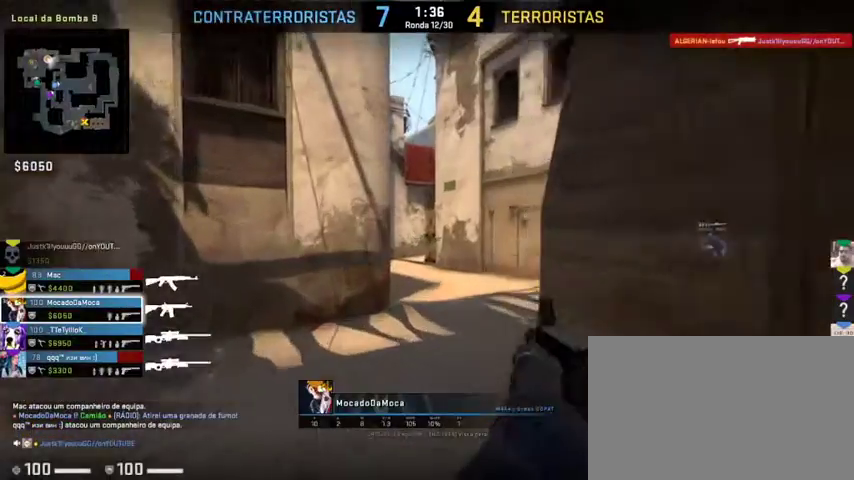
{"keys": ["alt", "d", "w"], "mouse": [], "events": []}
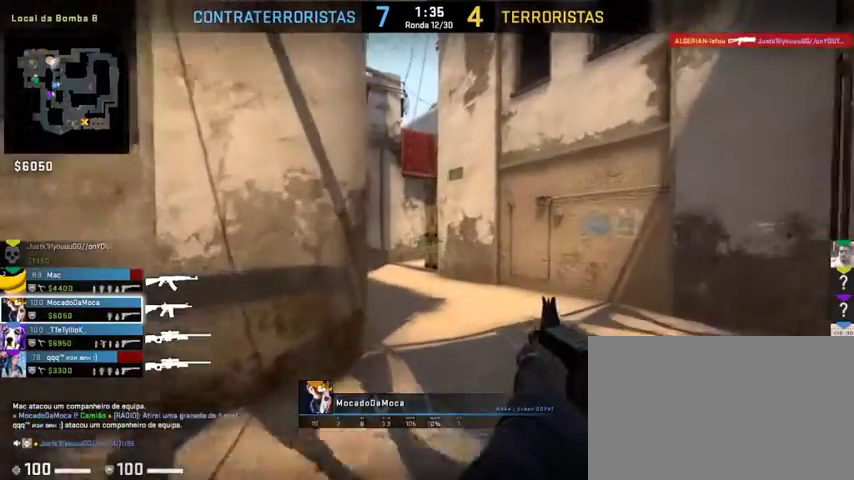
{"keys": ["alt", "d", "w"], "mouse": [], "events": []}
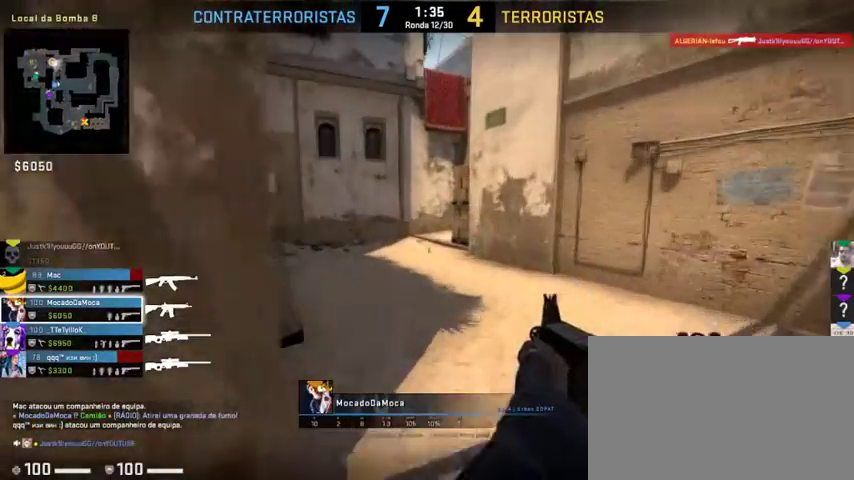
{"keys": [], "mouse": [], "events": [[367, "d", "up"], [367, "w", "up"], [400, "alt", "up"]]}
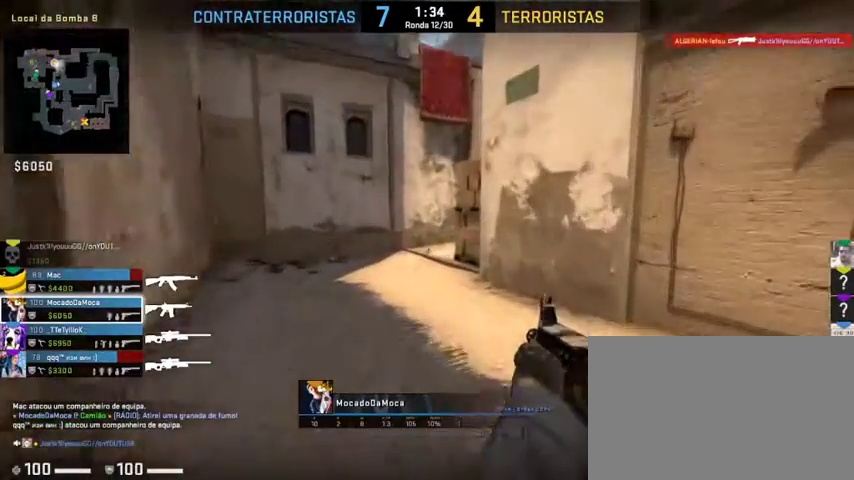
{"keys": [], "mouse": [], "events": []}
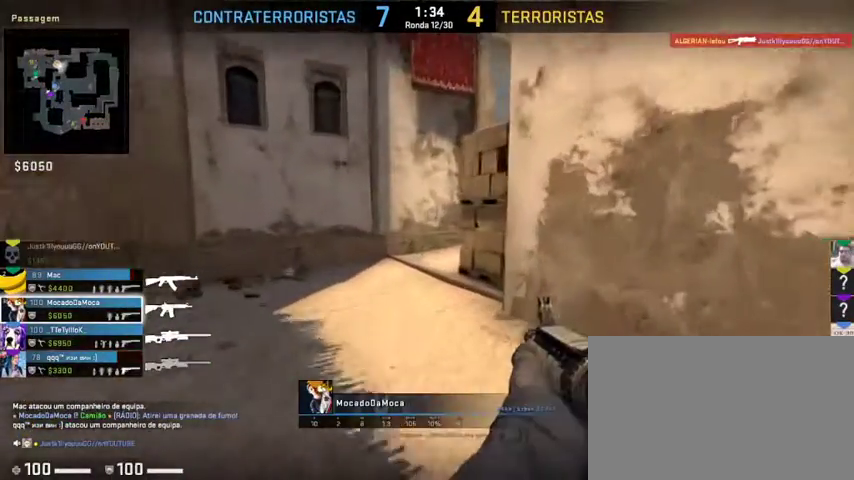
{"keys": [], "mouse": [], "events": []}
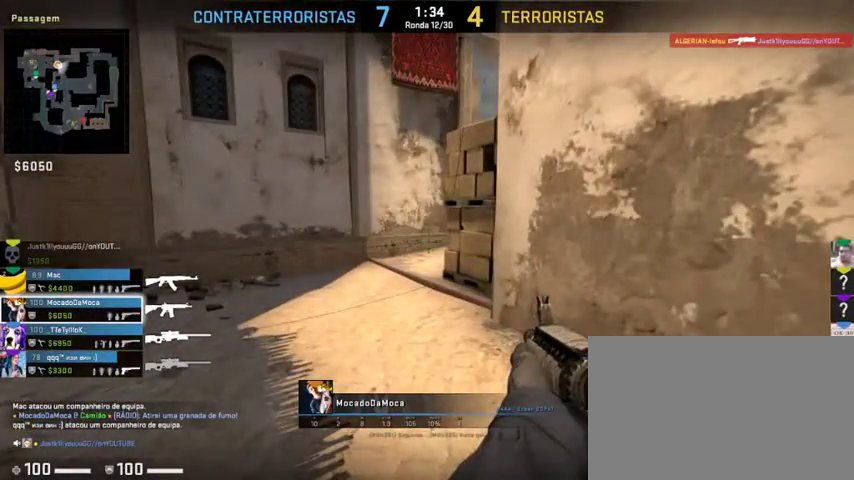
{"keys": [], "mouse": [], "events": []}
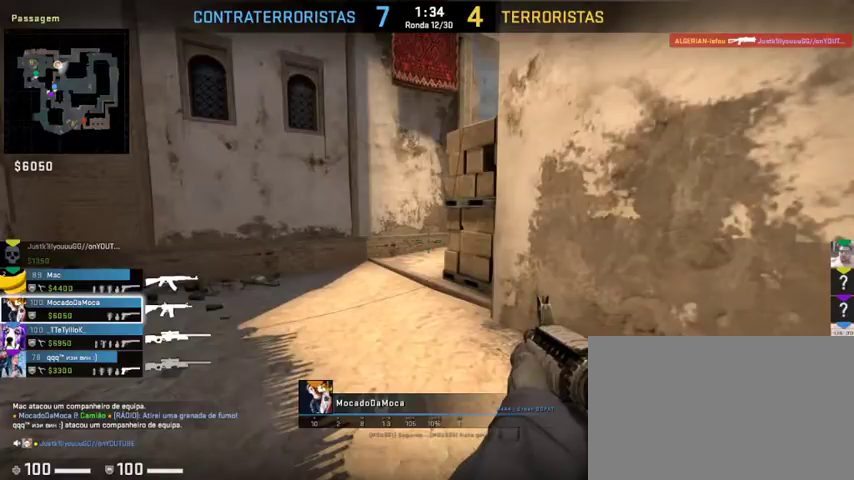
{"keys": [], "mouse": [], "events": []}
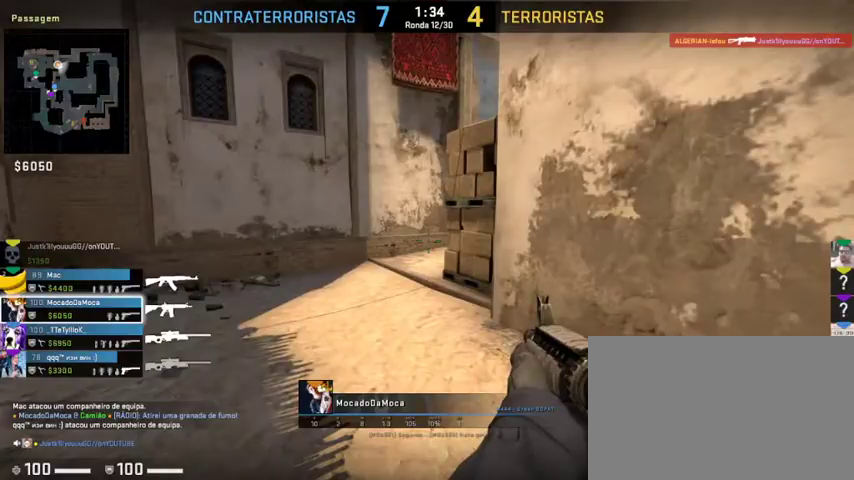
{"keys": [], "mouse": [], "events": []}
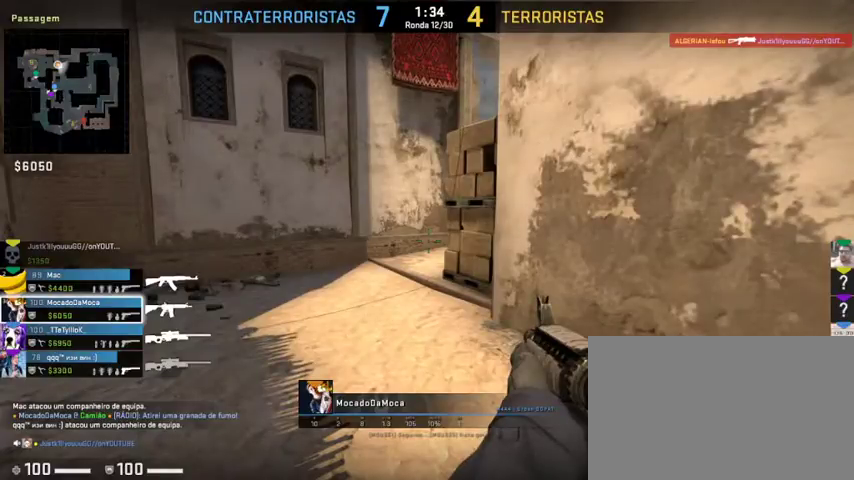
{"keys": [], "mouse": [], "events": []}
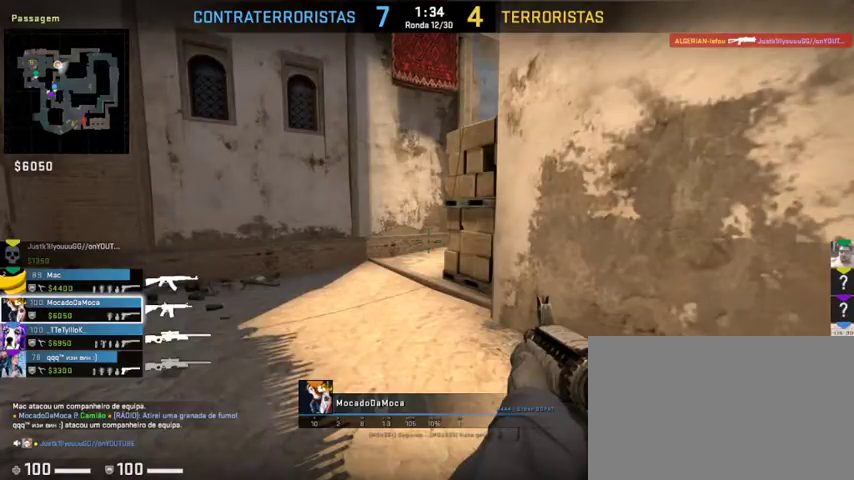
{"keys": [], "mouse": [], "events": [[100, "mouse_left", "down"], [200, "mouse_left", "up"]]}
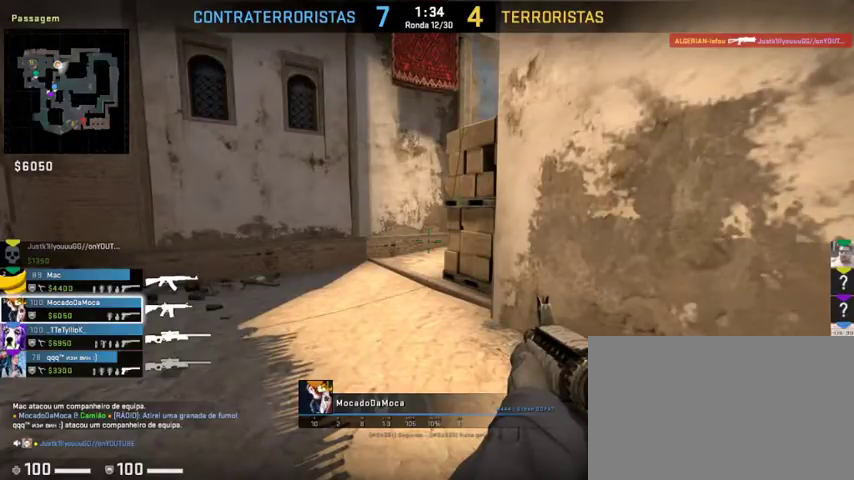
{"keys": [], "mouse": [], "events": []}
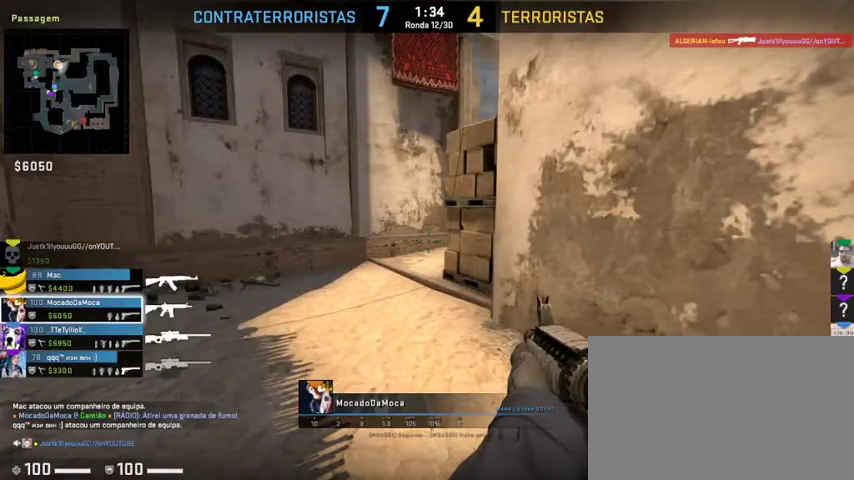
{"keys": [], "mouse": [], "events": []}